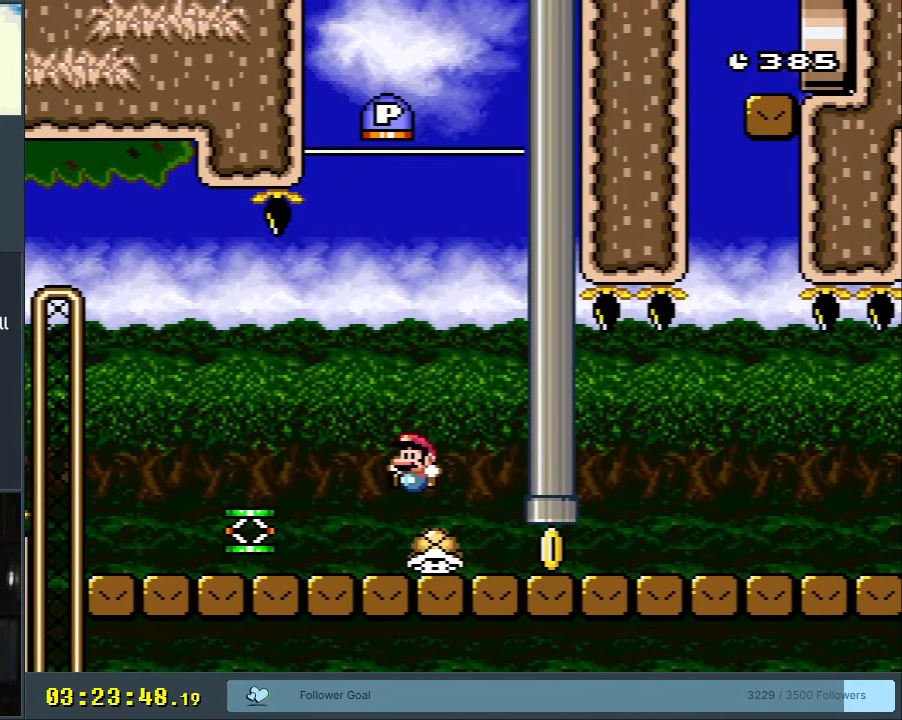
Gameplay with a controller (Nintendo layout); each line is a JSON object with the inputs held at the frame after it. "events" lists button and stick changes between this image and that frame as [ms after this image, input, new state], when the widget could be followed in between. Not read: L3 R3.
{"buttons": ["X", "DPAD_LEFT"], "events": [[33, "A", "down"], [133, "A", "up"], [183, "DPAD_LEFT", "up"], [267, "A", "down"], [267, "DPAD_RIGHT", "down"], [333, "DPAD_RIGHT", "up"], [367, "A", "up"], [500, "DPAD_LEFT", "down"]]}
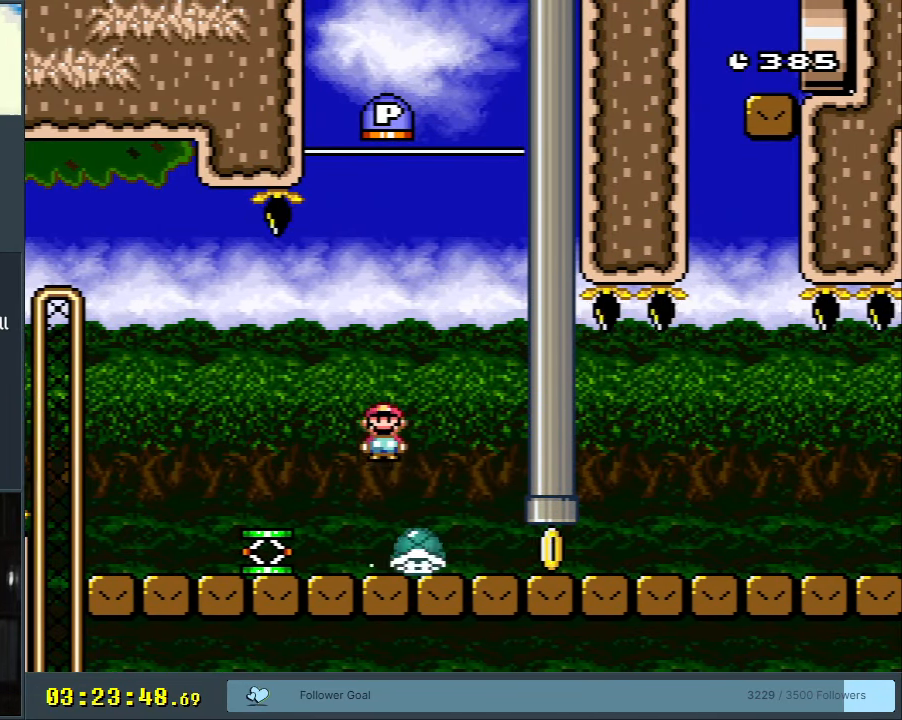
{"buttons": ["A", "X", "DPAD_LEFT"], "events": [[217, "X", "up"], [233, "DPAD_LEFT", "up"], [233, "DPAD_UP", "down"], [250, "DPAD_RIGHT", "down"], [250, "DPAD_UP", "up"], [333, "X", "down"], [383, "DPAD_LEFT", "down"], [383, "DPAD_RIGHT", "up"], [417, "A", "down"]]}
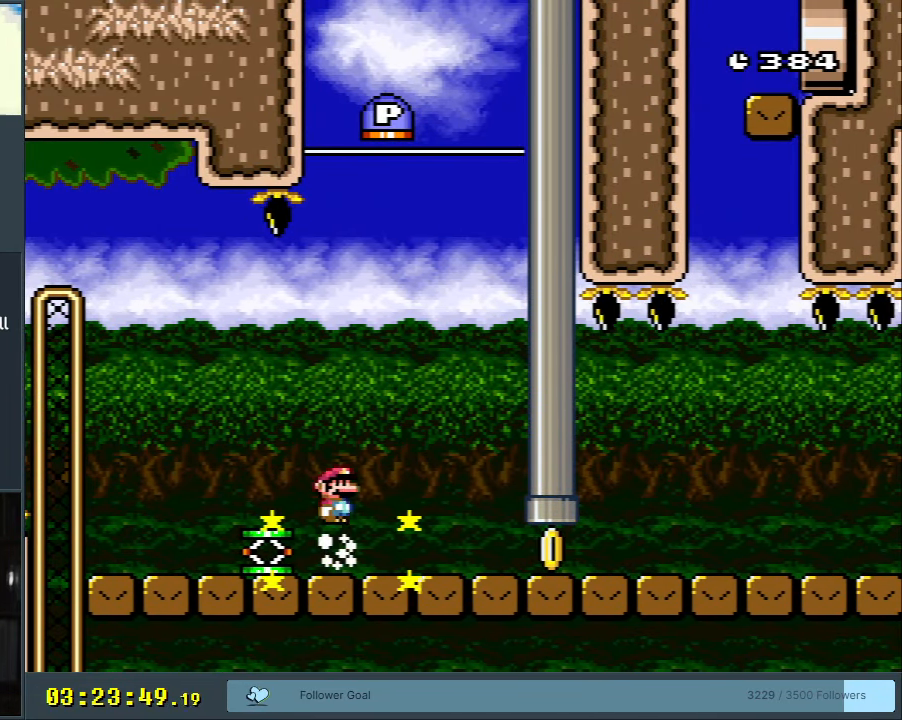
{"buttons": ["B", "Y", "DPAD_RIGHT"], "events": [[17, "A", "up"], [83, "DPAD_LEFT", "up"], [233, "DPAD_RIGHT", "down"], [300, "X", "up"], [333, "Y", "down"], [433, "B", "down"]]}
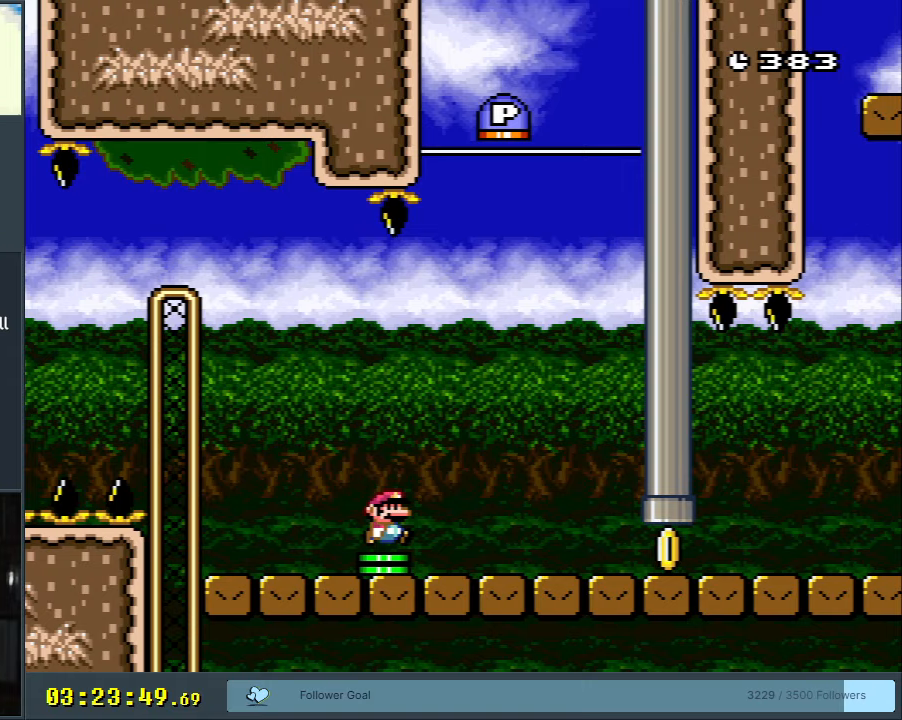
{"buttons": ["B", "Y"], "events": [[333, "DPAD_RIGHT", "up"]]}
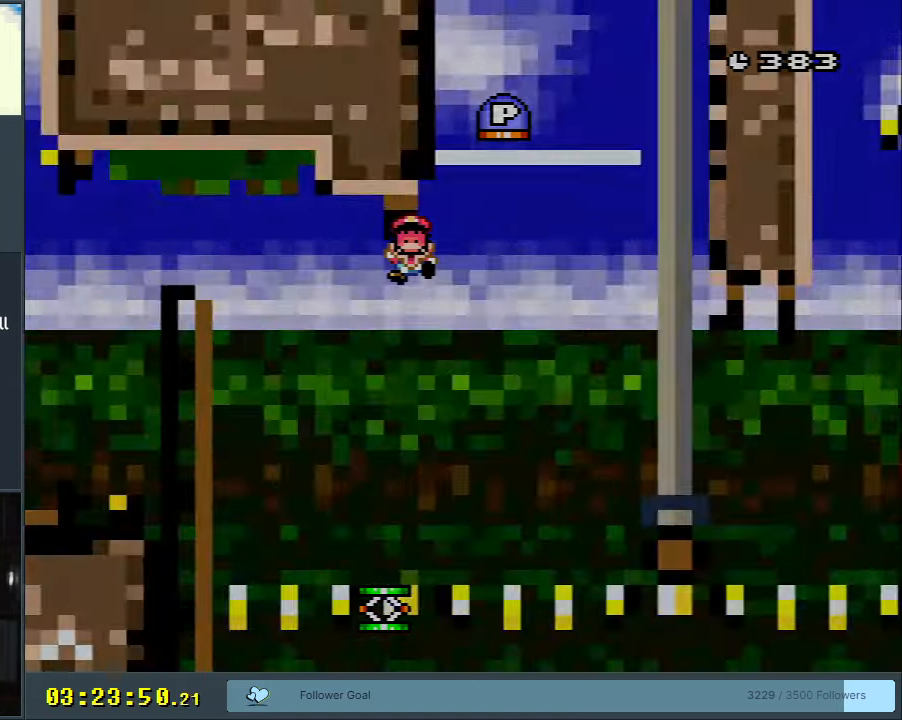
{"buttons": [], "events": [[50, "Y", "up"], [83, "B", "up"], [267, "A", "down"], [417, "A", "up"]]}
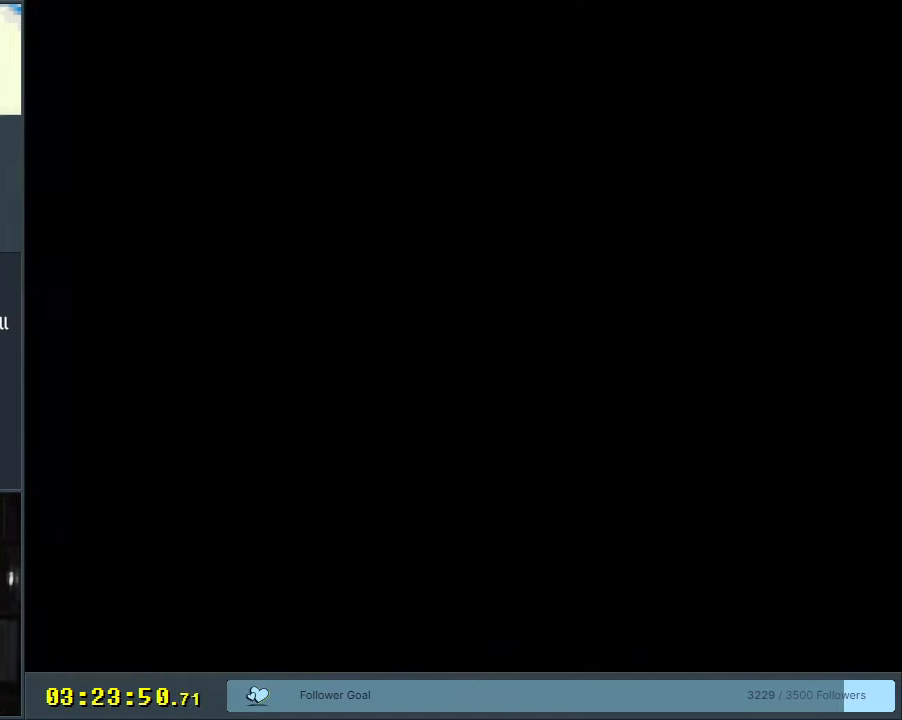
{"buttons": ["Y", "DPAD_RIGHT"], "events": [[50, "B", "down"], [50, "DPAD_RIGHT", "down"], [50, "Y", "down"], [200, "B", "up"]]}
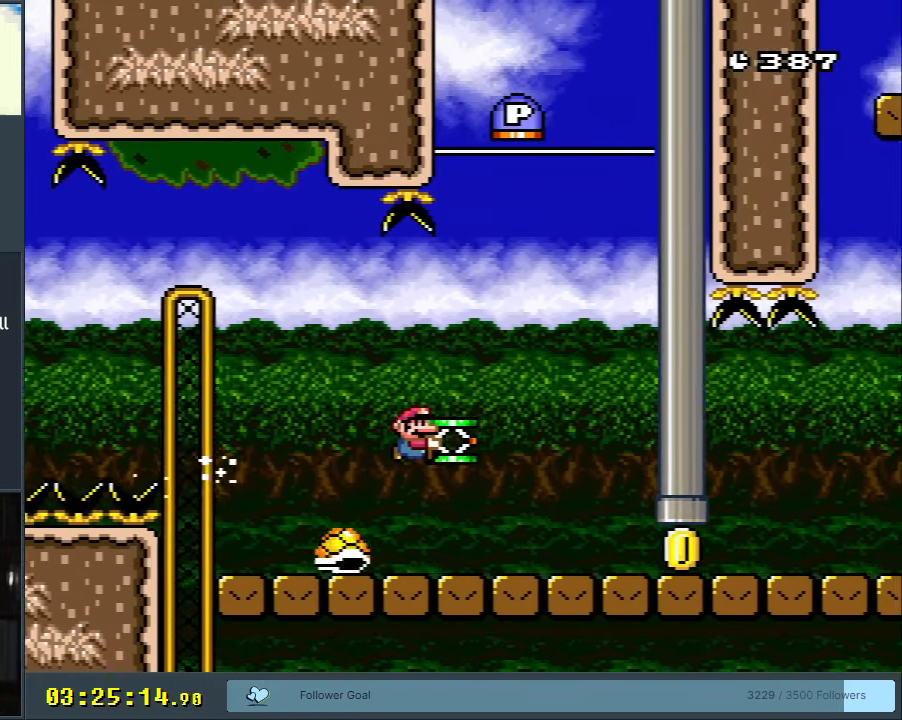
{"buttons": ["B"], "events": [[117, "DPAD_RIGHT", "up"], [133, "DPAD_UP", "down"], [150, "DPAD_UP", "up"], [167, "B", "down"], [167, "DPAD_LEFT", "down"], [233, "DPAD_UP", "down"], [250, "DPAD_LEFT", "up"], [283, "DPAD_RIGHT", "down"], [283, "DPAD_UP", "up"], [467, "DPAD_RIGHT", "up"], [500, "Y", "up"]]}
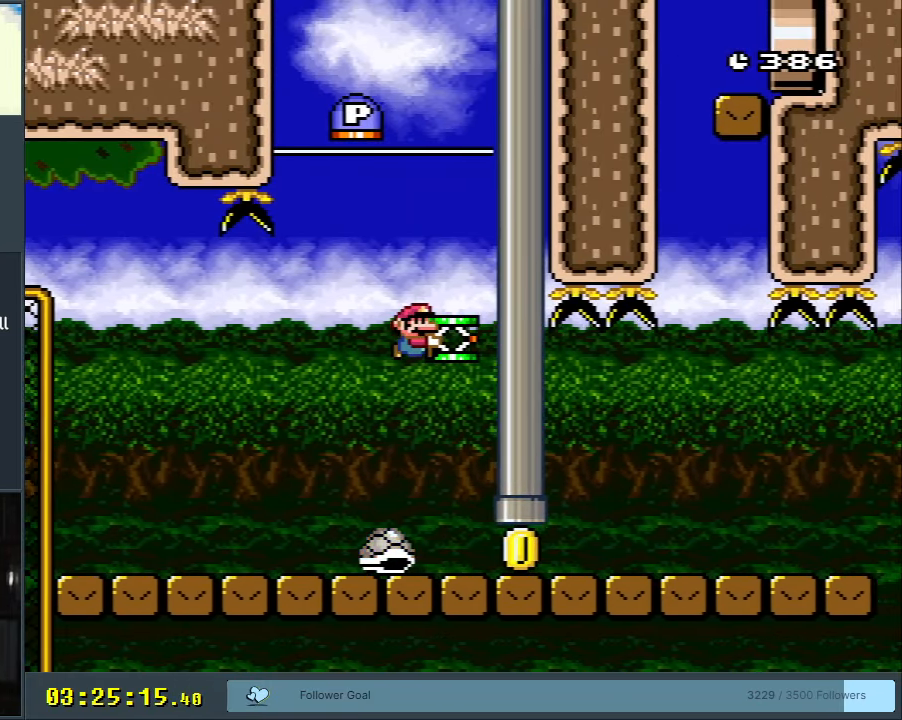
{"buttons": ["B", "Y"], "events": [[233, "Y", "down"]]}
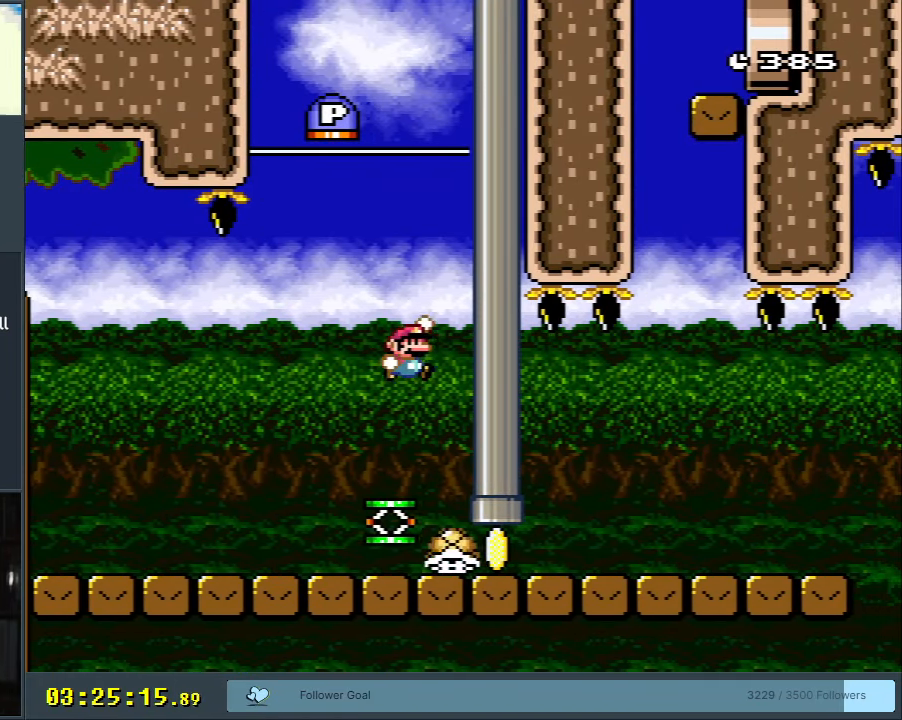
{"buttons": [], "events": [[183, "B", "up"], [183, "DPAD_LEFT", "down"], [367, "Y", "up"], [450, "DPAD_LEFT", "up"]]}
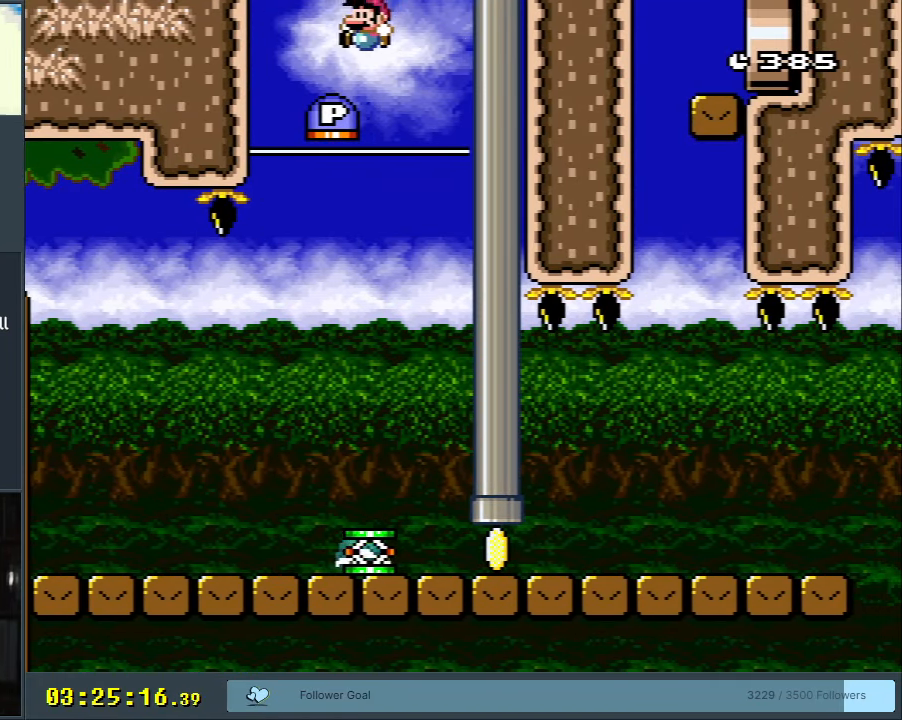
{"buttons": ["Y", "DPAD_LEFT"], "events": [[100, "DPAD_RIGHT", "down"], [183, "Y", "down"], [383, "DPAD_RIGHT", "up"], [467, "DPAD_LEFT", "down"]]}
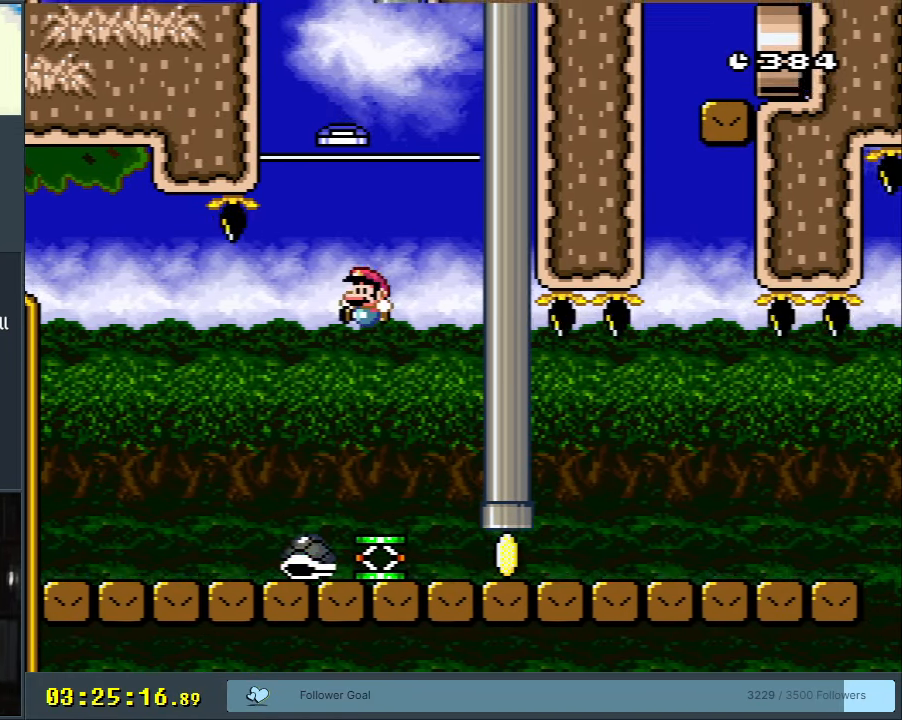
{"buttons": ["B", "Y", "DPAD_LEFT"], "events": [[350, "B", "down"]]}
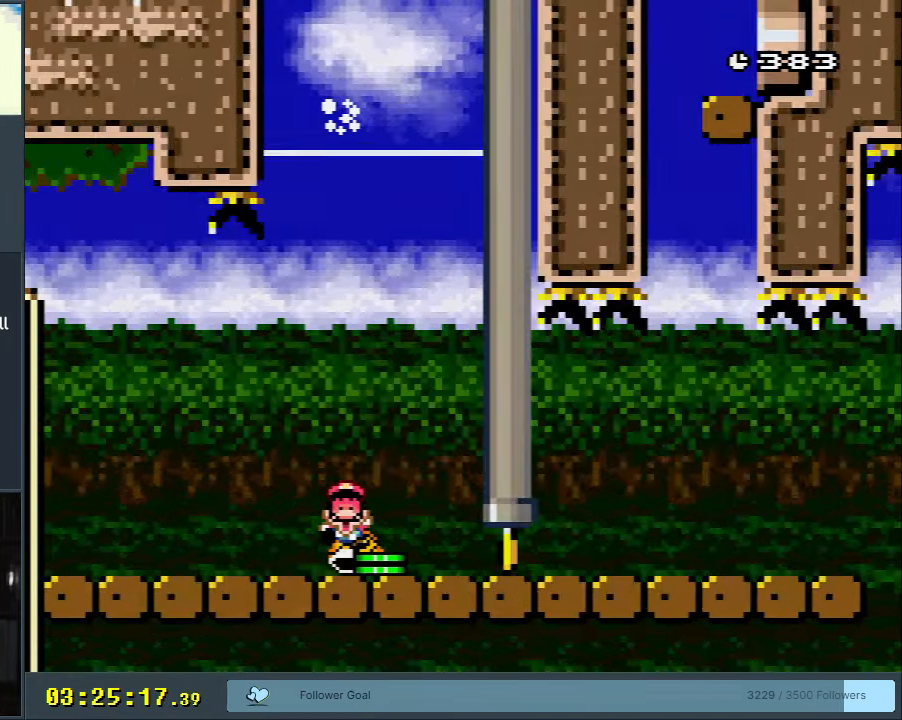
{"buttons": [], "events": [[17, "DPAD_LEFT", "up"], [50, "B", "up"], [200, "DPAD_RIGHT", "down"], [300, "DPAD_RIGHT", "up"], [300, "Y", "up"]]}
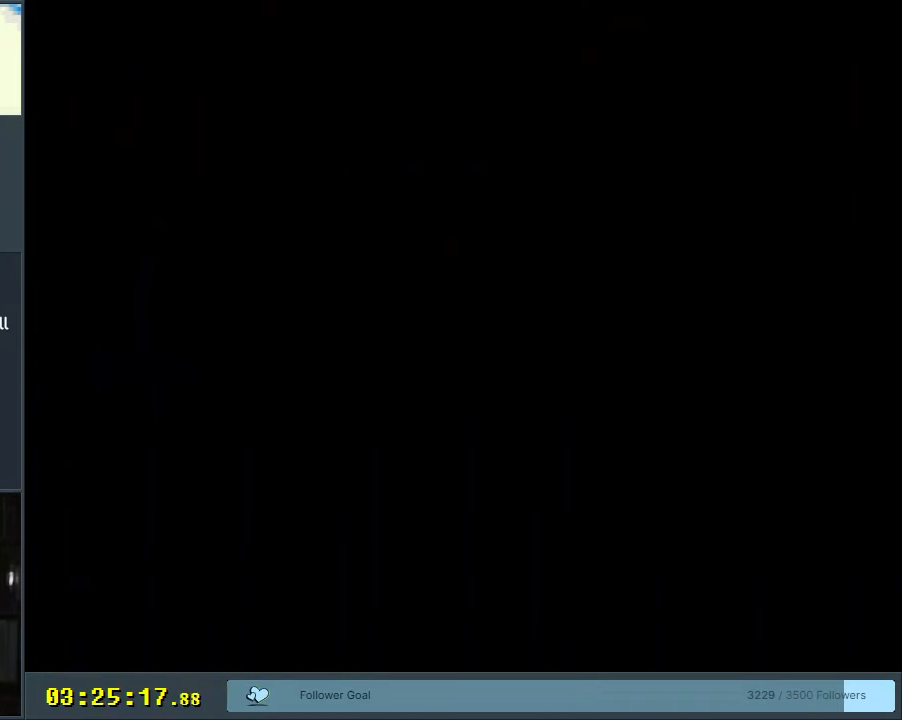
{"buttons": [], "events": []}
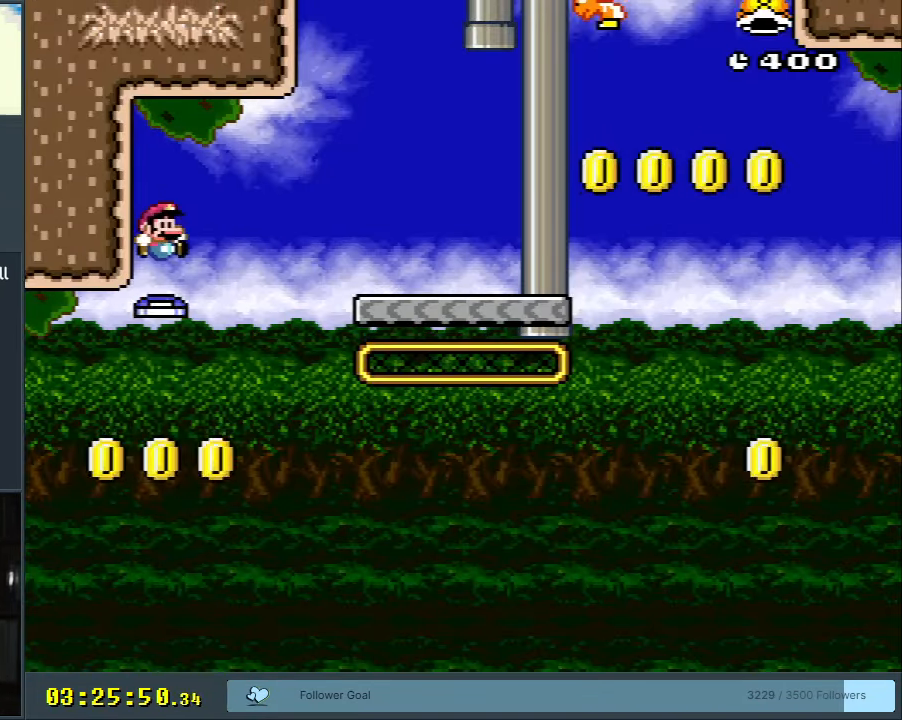
{"buttons": ["B", "Y", "DPAD_RIGHT"], "events": [[150, "DPAD_RIGHT", "down"], [150, "Y", "down"], [367, "B", "down"]]}
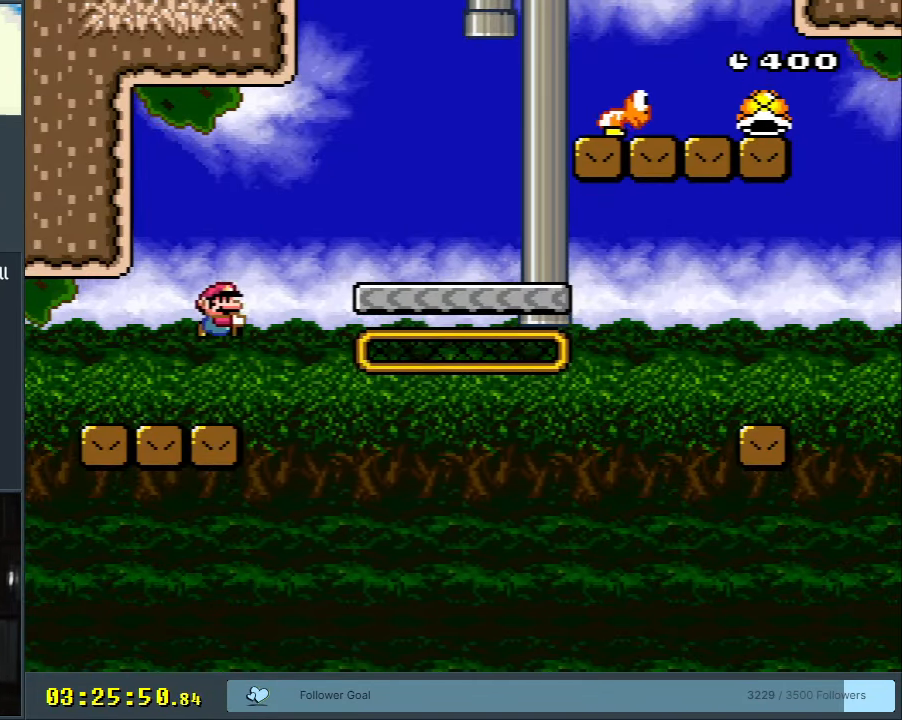
{"buttons": ["X", "DPAD_LEFT"], "events": [[33, "X", "down"], [67, "Y", "up"], [100, "B", "up"], [133, "DPAD_RIGHT", "up"], [233, "DPAD_LEFT", "down"], [400, "A", "down"], [500, "A", "up"]]}
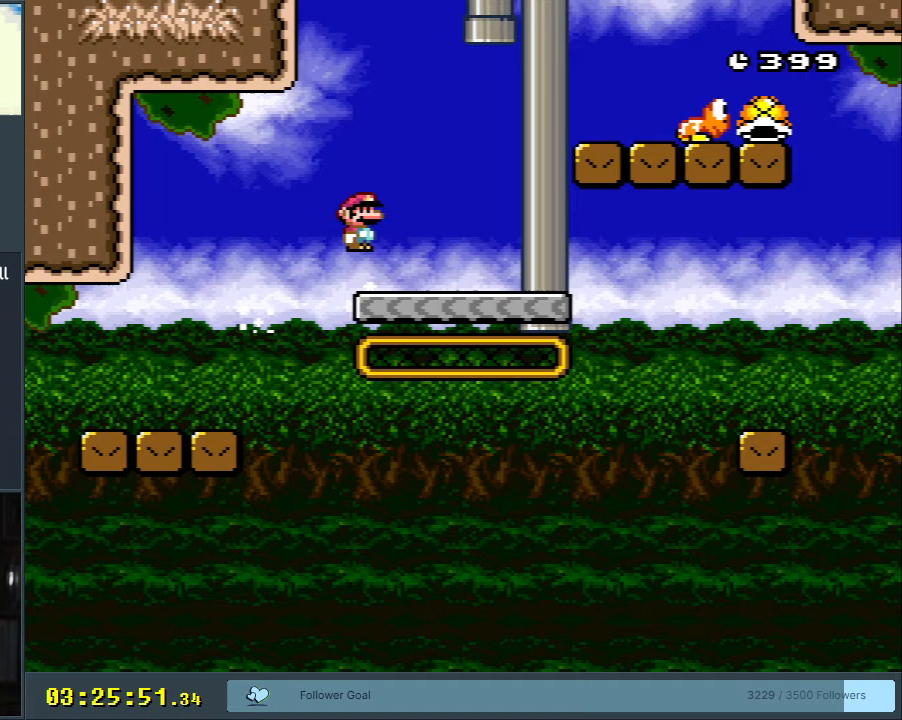
{"buttons": ["A", "X", "DPAD_RIGHT"], "events": [[133, "DPAD_LEFT", "up"], [217, "A", "down"], [217, "DPAD_RIGHT", "down"]]}
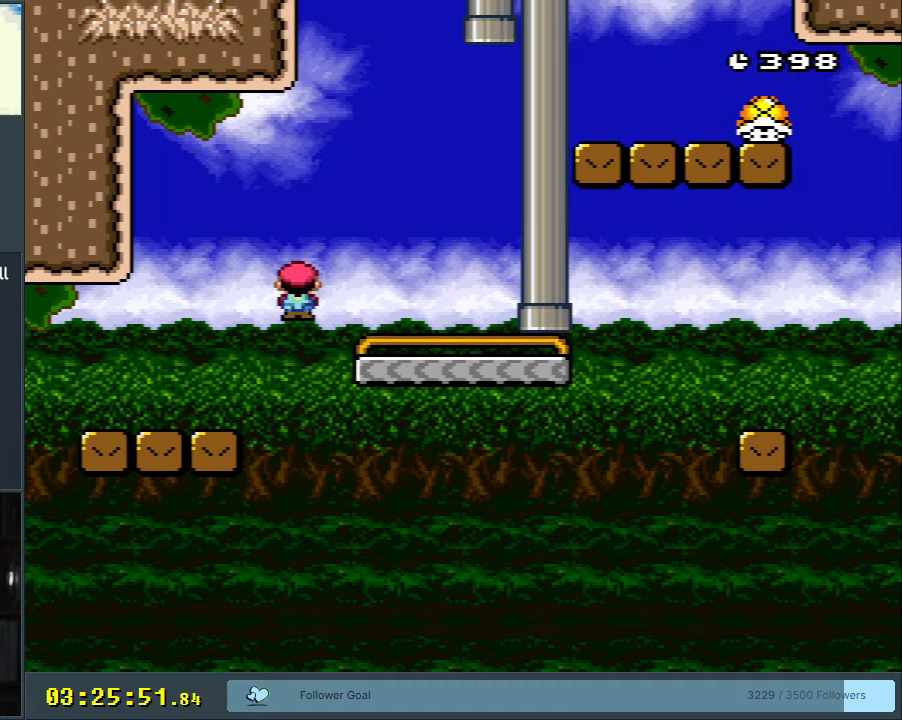
{"buttons": ["B", "Y", "DPAD_RIGHT"], "events": [[100, "A", "up"], [133, "X", "up"], [133, "Y", "down"], [400, "B", "down"]]}
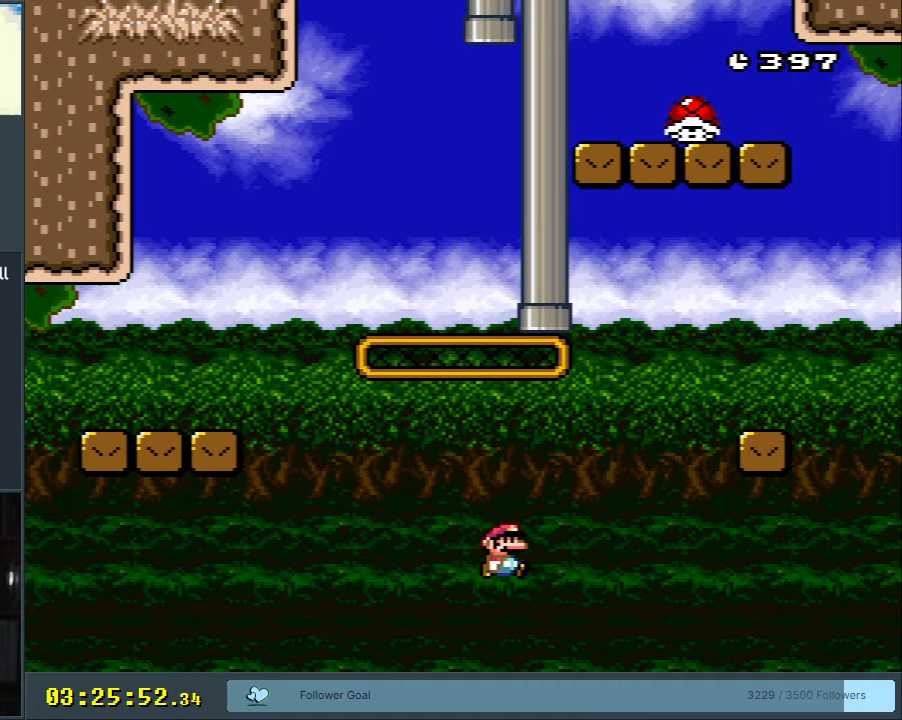
{"buttons": ["Y", "DPAD_RIGHT"], "events": [[33, "B", "up"], [117, "B", "down"], [450, "B", "up"]]}
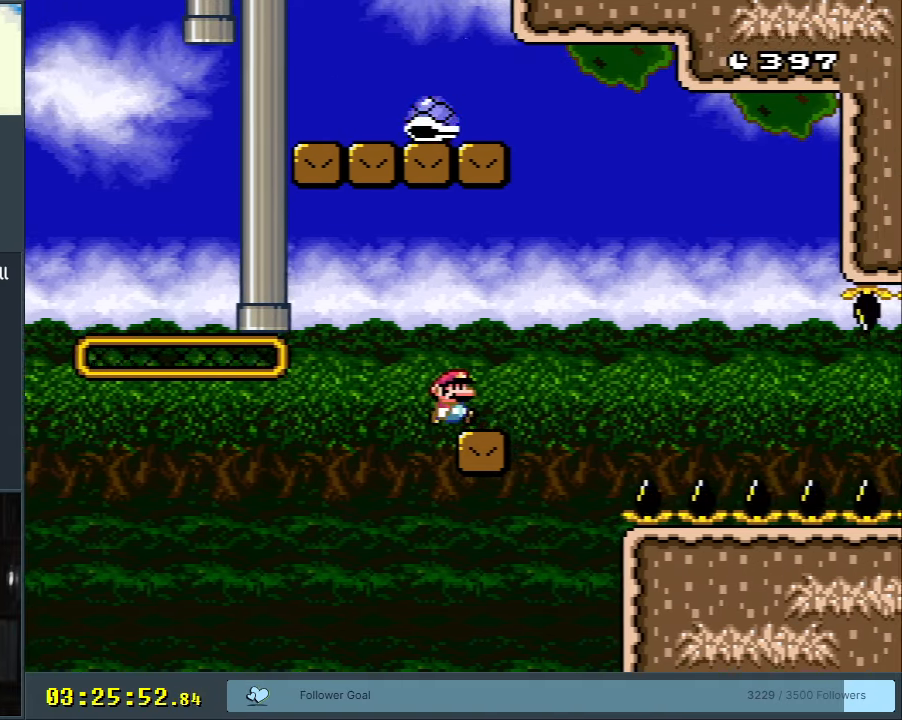
{"buttons": ["B", "Y"], "events": [[50, "B", "down"], [467, "DPAD_RIGHT", "up"], [483, "DPAD_UP", "down"], [500, "DPAD_UP", "up"]]}
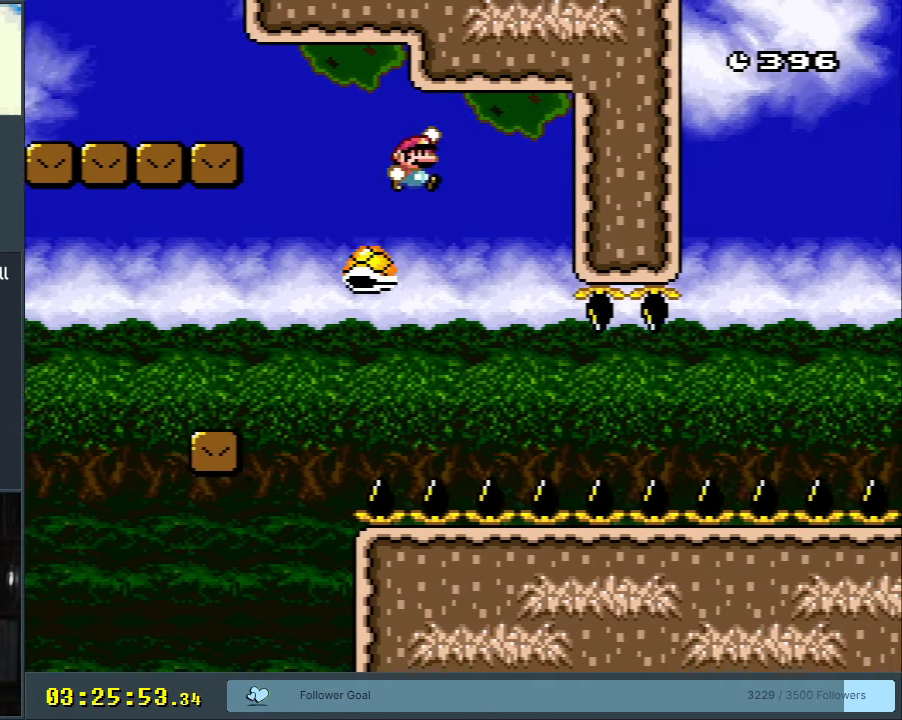
{"buttons": ["Y", "DPAD_RIGHT"], "events": [[17, "DPAD_LEFT", "down"], [67, "DPAD_LEFT", "up"], [117, "DPAD_RIGHT", "down"], [167, "B", "up"], [250, "DPAD_RIGHT", "up"], [350, "DPAD_RIGHT", "down"]]}
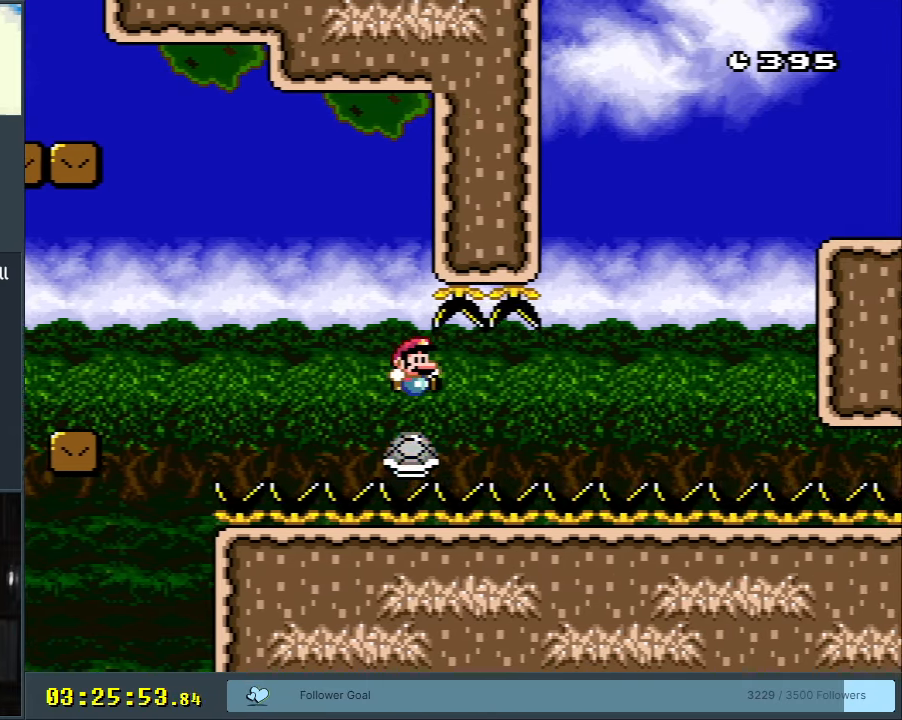
{"buttons": ["B", "Y", "DPAD_RIGHT"], "events": [[500, "B", "down"]]}
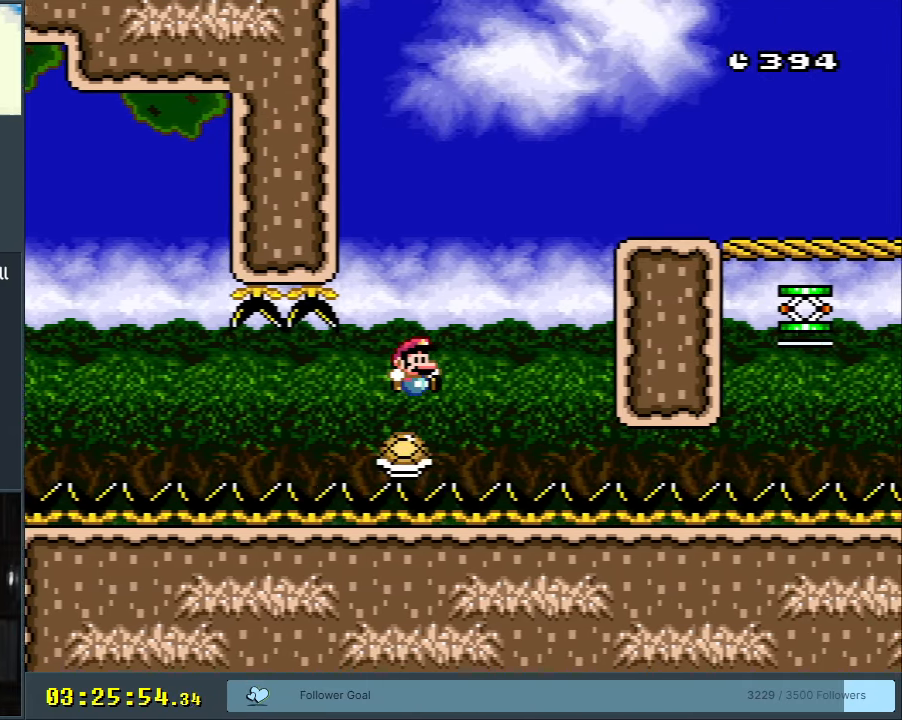
{"buttons": ["B", "Y", "DPAD_RIGHT"], "events": []}
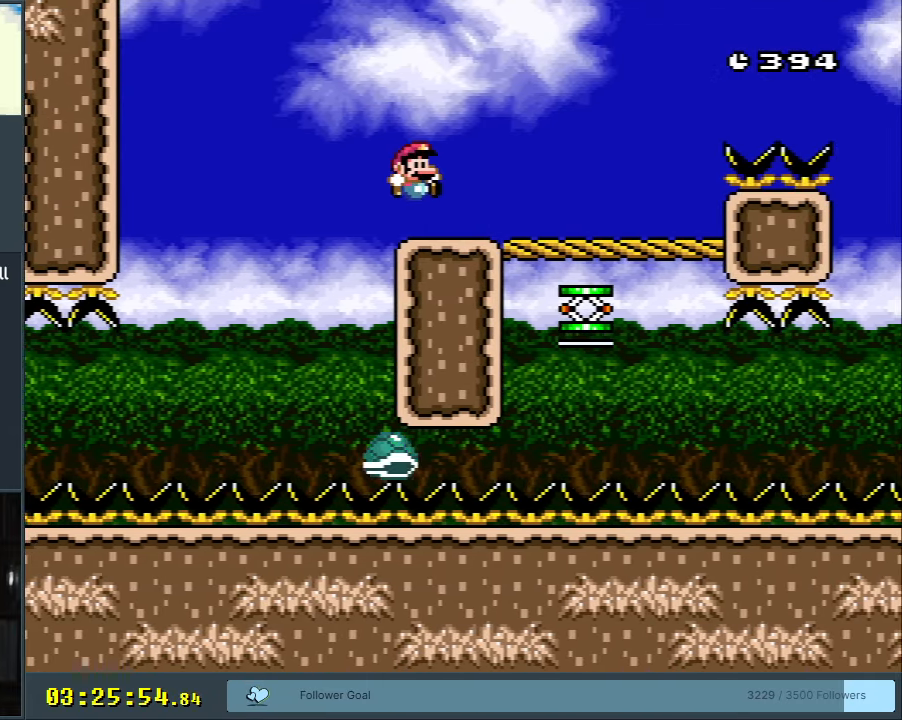
{"buttons": ["B", "Y", "DPAD_RIGHT"], "events": [[67, "B", "up"], [350, "B", "down"]]}
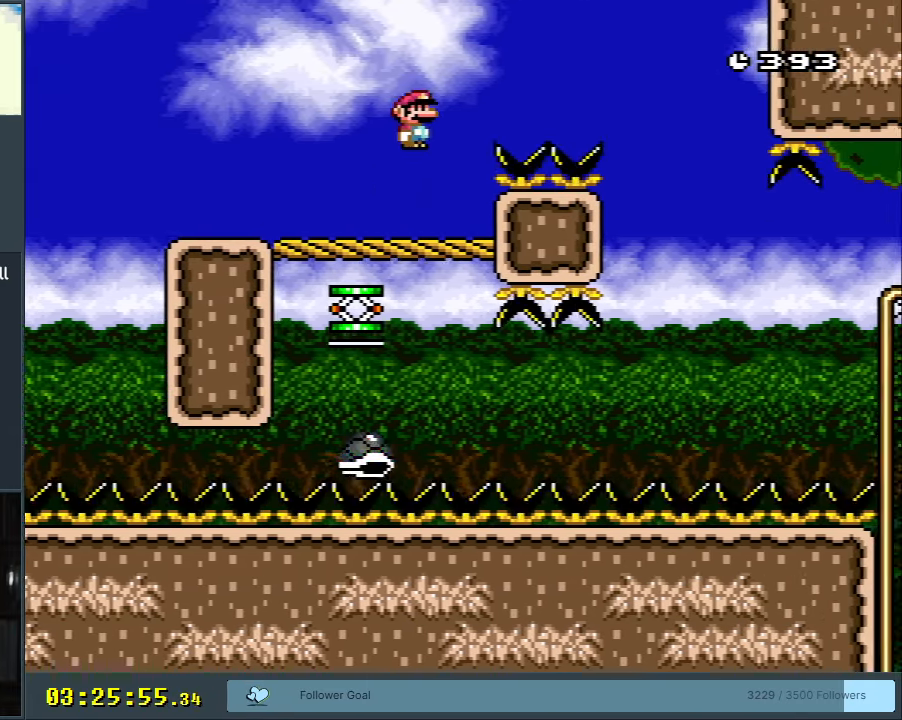
{"buttons": ["B", "Y", "DPAD_LEFT"], "events": [[333, "DPAD_RIGHT", "up"], [467, "DPAD_LEFT", "down"]]}
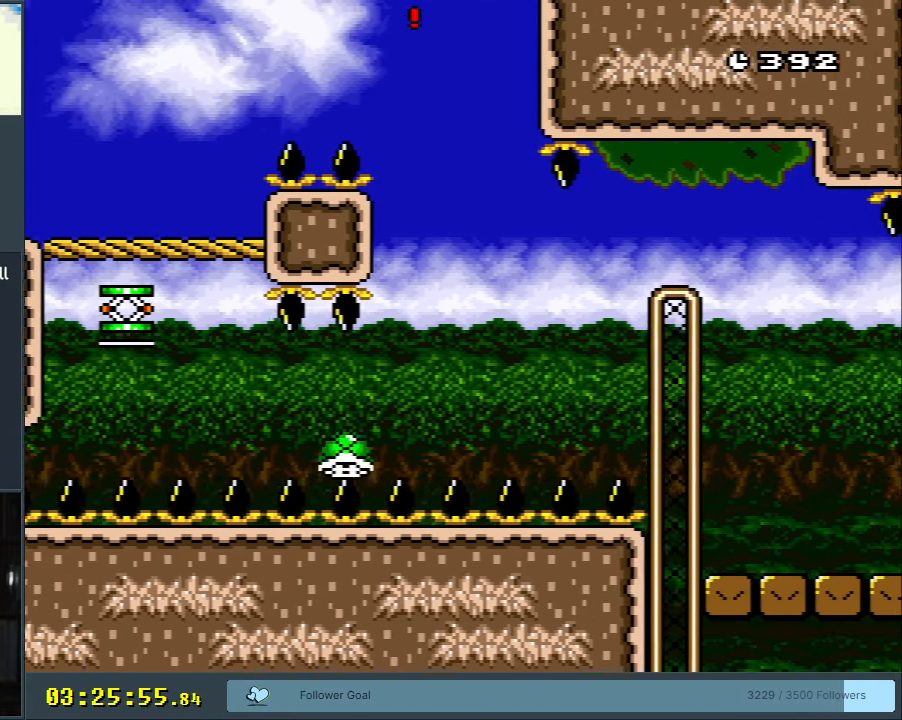
{"buttons": ["Y"], "events": [[133, "DPAD_LEFT", "up"], [283, "DPAD_RIGHT", "down"], [400, "DPAD_RIGHT", "up"], [500, "B", "up"]]}
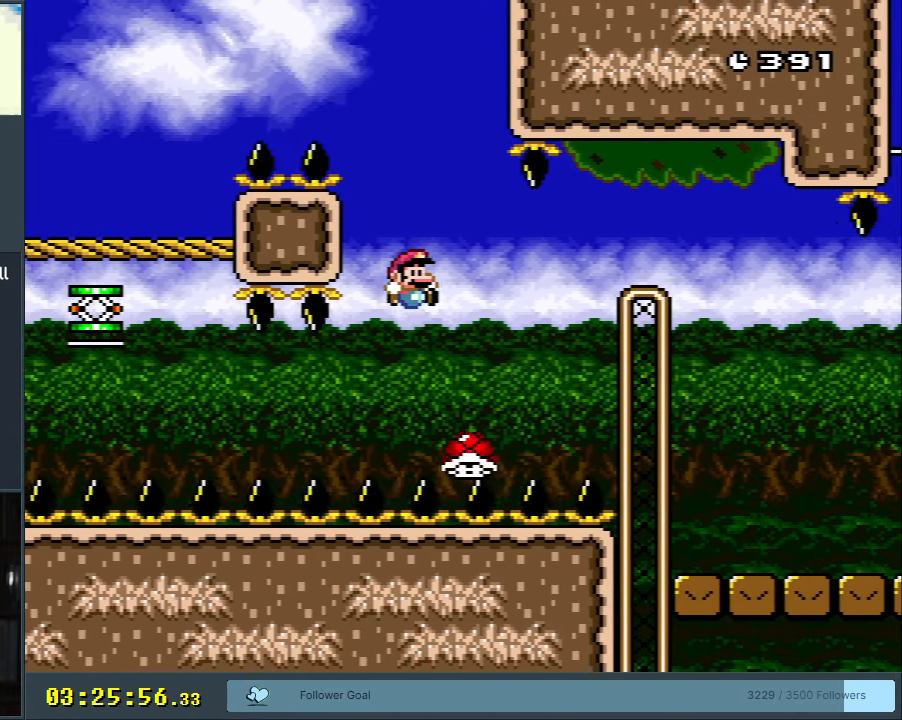
{"buttons": ["Y", "DPAD_LEFT"], "events": [[150, "DPAD_LEFT", "down"]]}